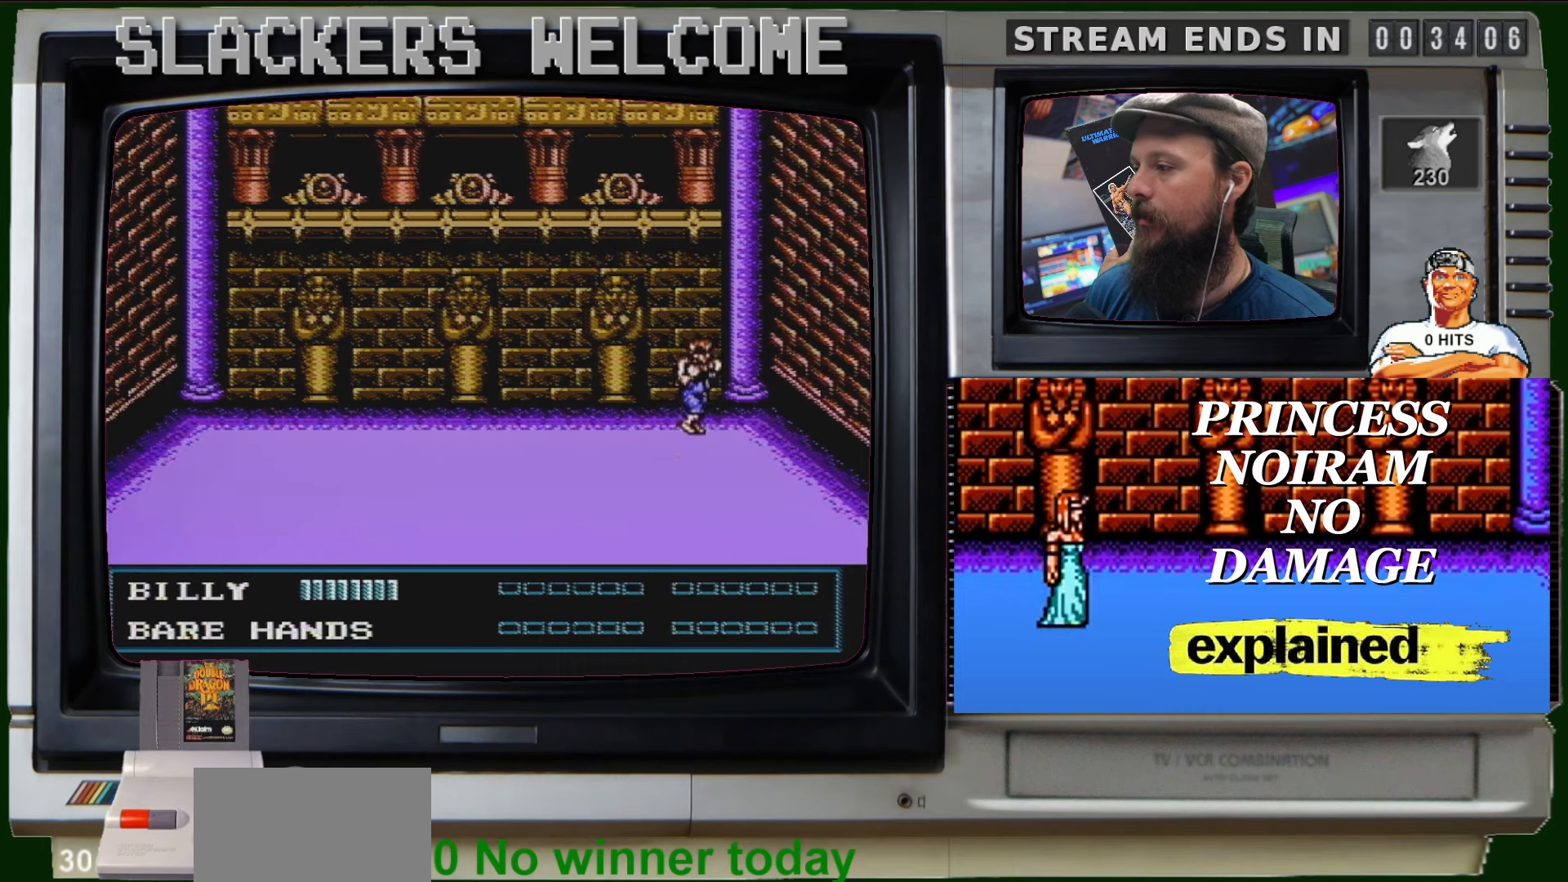
Gameplay with a controller (Nintendo layout); each line is a JSON object with the inputs held at the frame after it. "events" lists button and stick changes between this image and that frame as [ms after this image, input, new state], when the widget could be followed in between. Not read: L3 R3.
{"buttons": ["DPAD_DOWN"], "events": [[33, "DPAD_RIGHT", "up"]]}
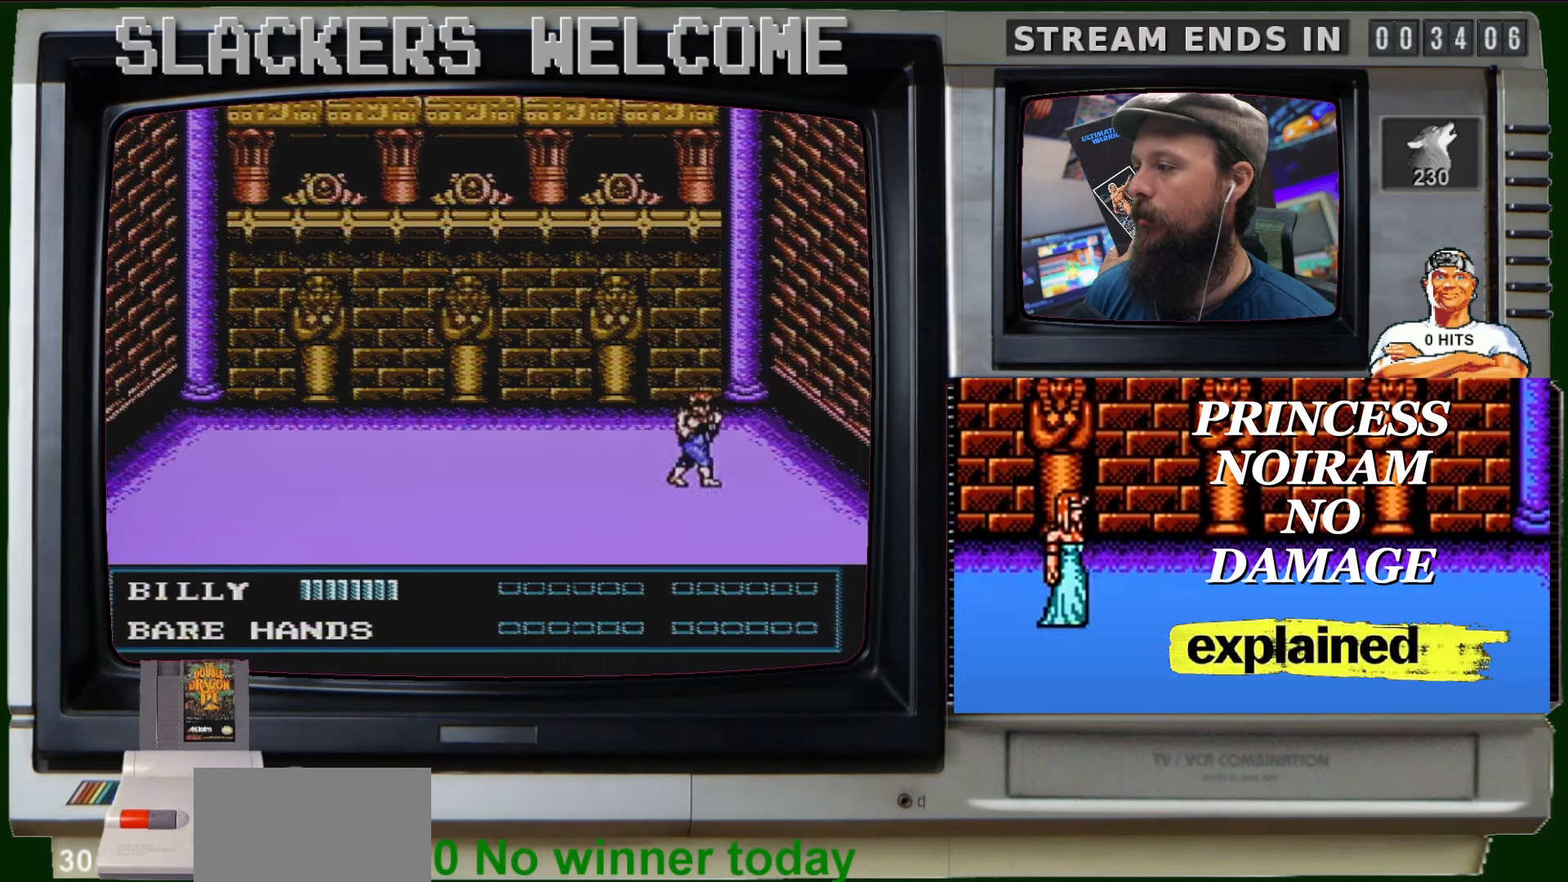
{"buttons": ["DPAD_UP"], "events": [[201, "DPAD_RIGHT", "down"], [267, "DPAD_DOWN", "up"], [334, "DPAD_RIGHT", "up"], [334, "DPAD_UP", "down"]]}
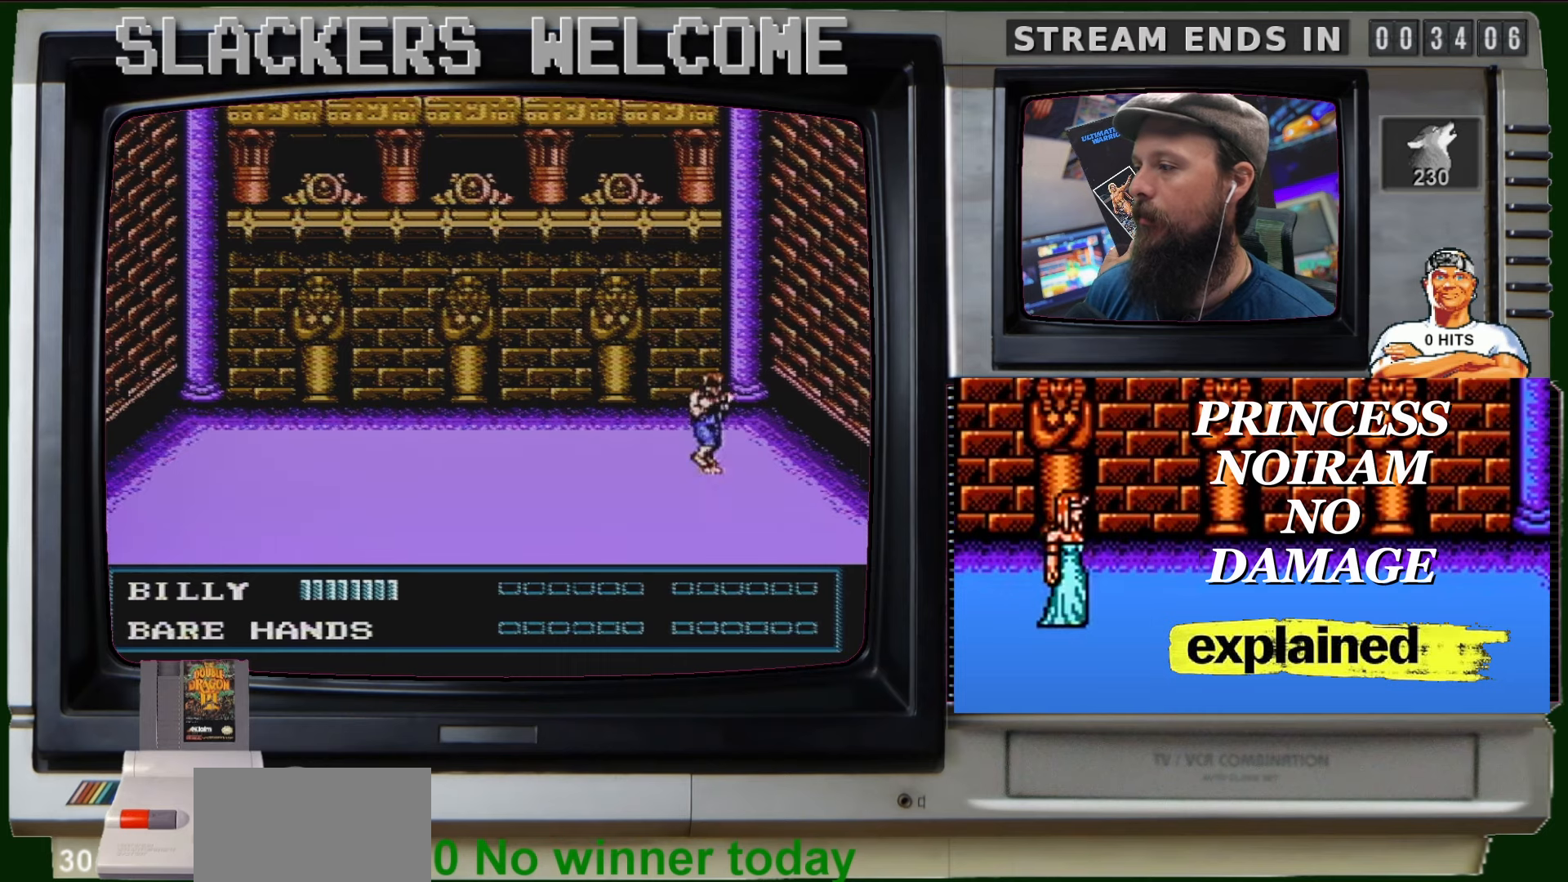
{"buttons": ["DPAD_UP"], "events": []}
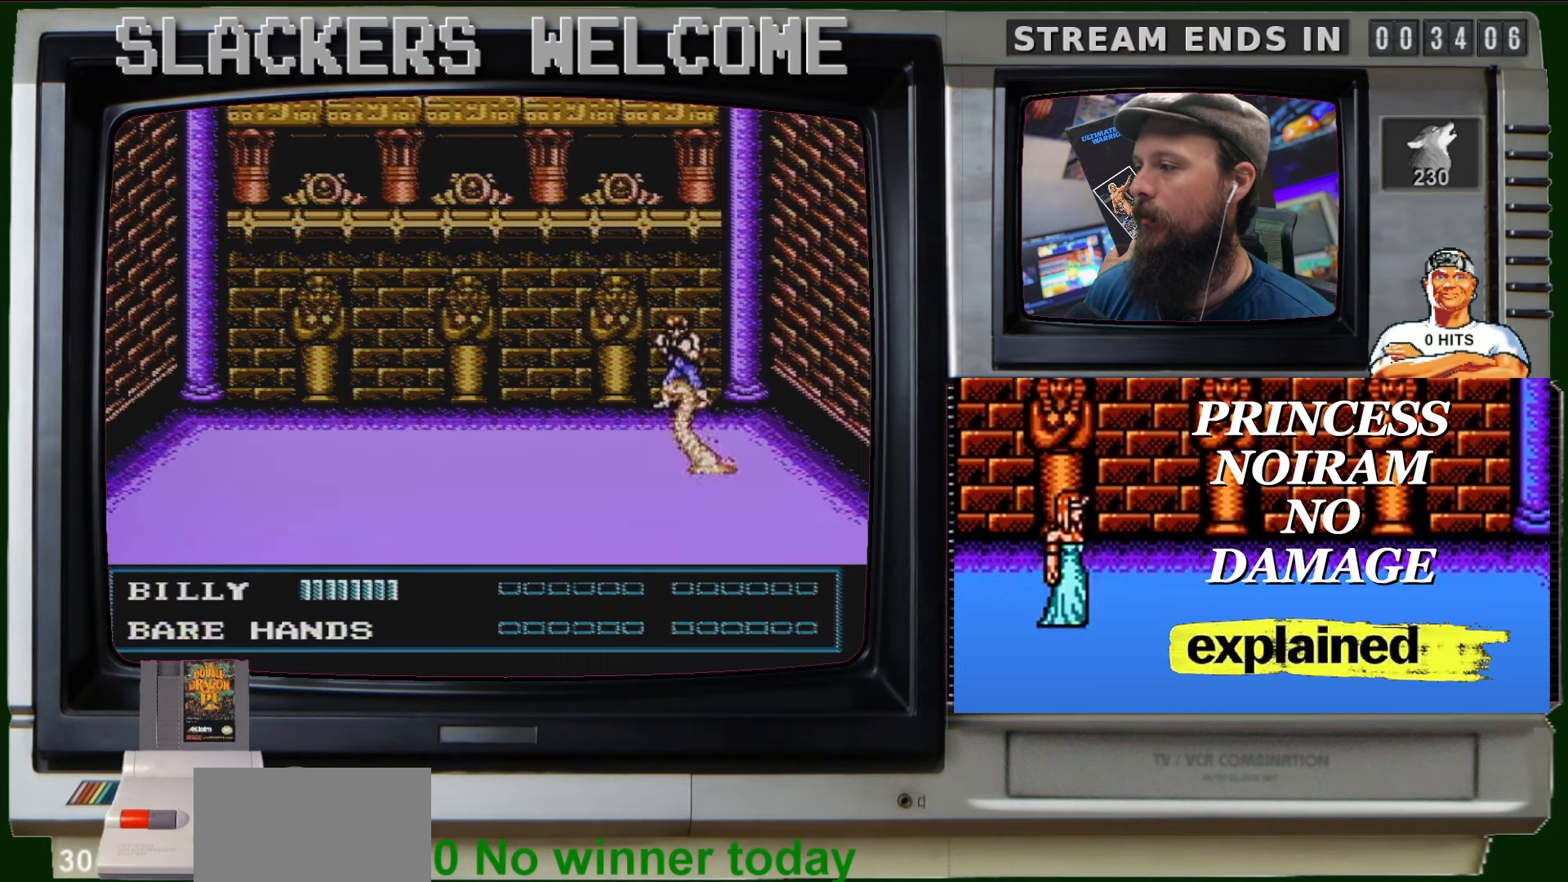
{"buttons": [], "events": [[67, "DPAD_LEFT", "down"], [267, "DPAD_UP", "up"], [334, "DPAD_LEFT", "up"]]}
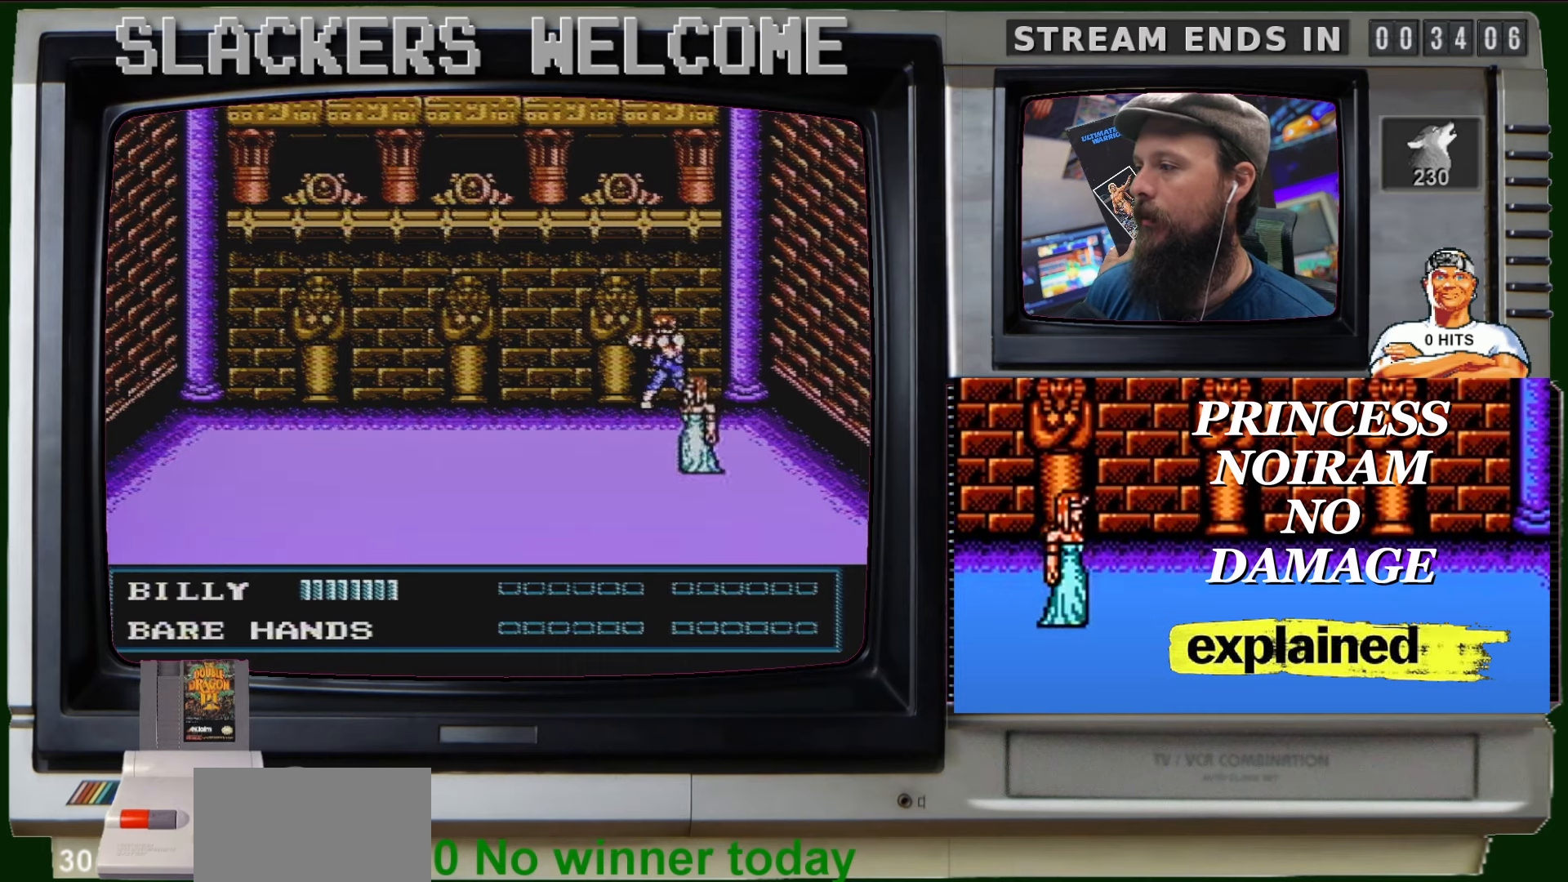
{"buttons": [], "events": []}
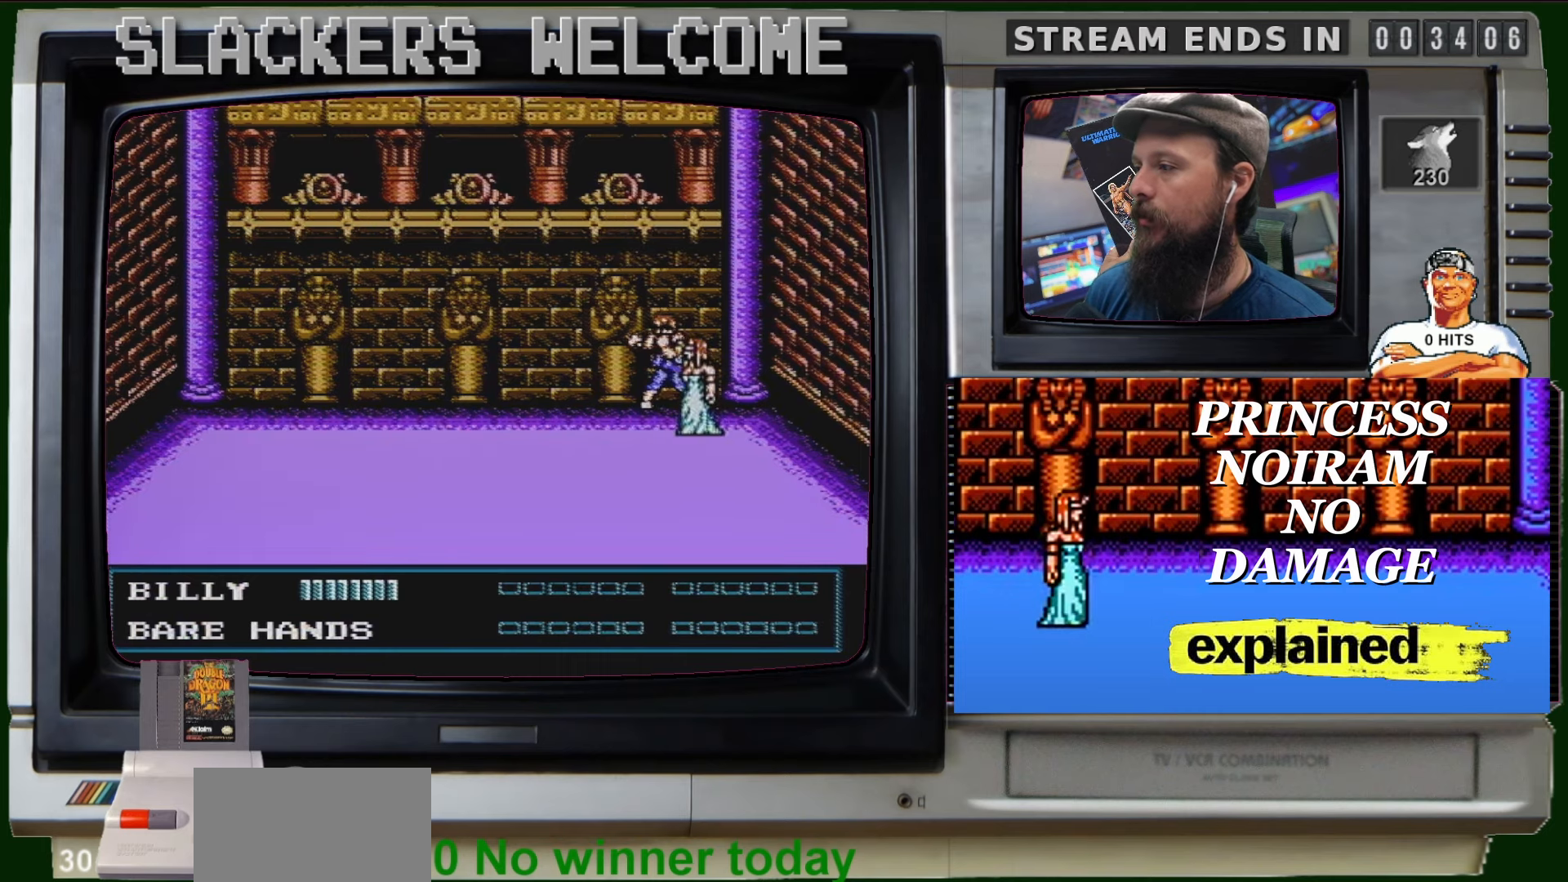
{"buttons": ["A", "B"], "events": [[201, "A", "down"], [201, "B", "down"], [267, "A", "up"], [267, "B", "up"], [401, "A", "down"], [401, "B", "down"]]}
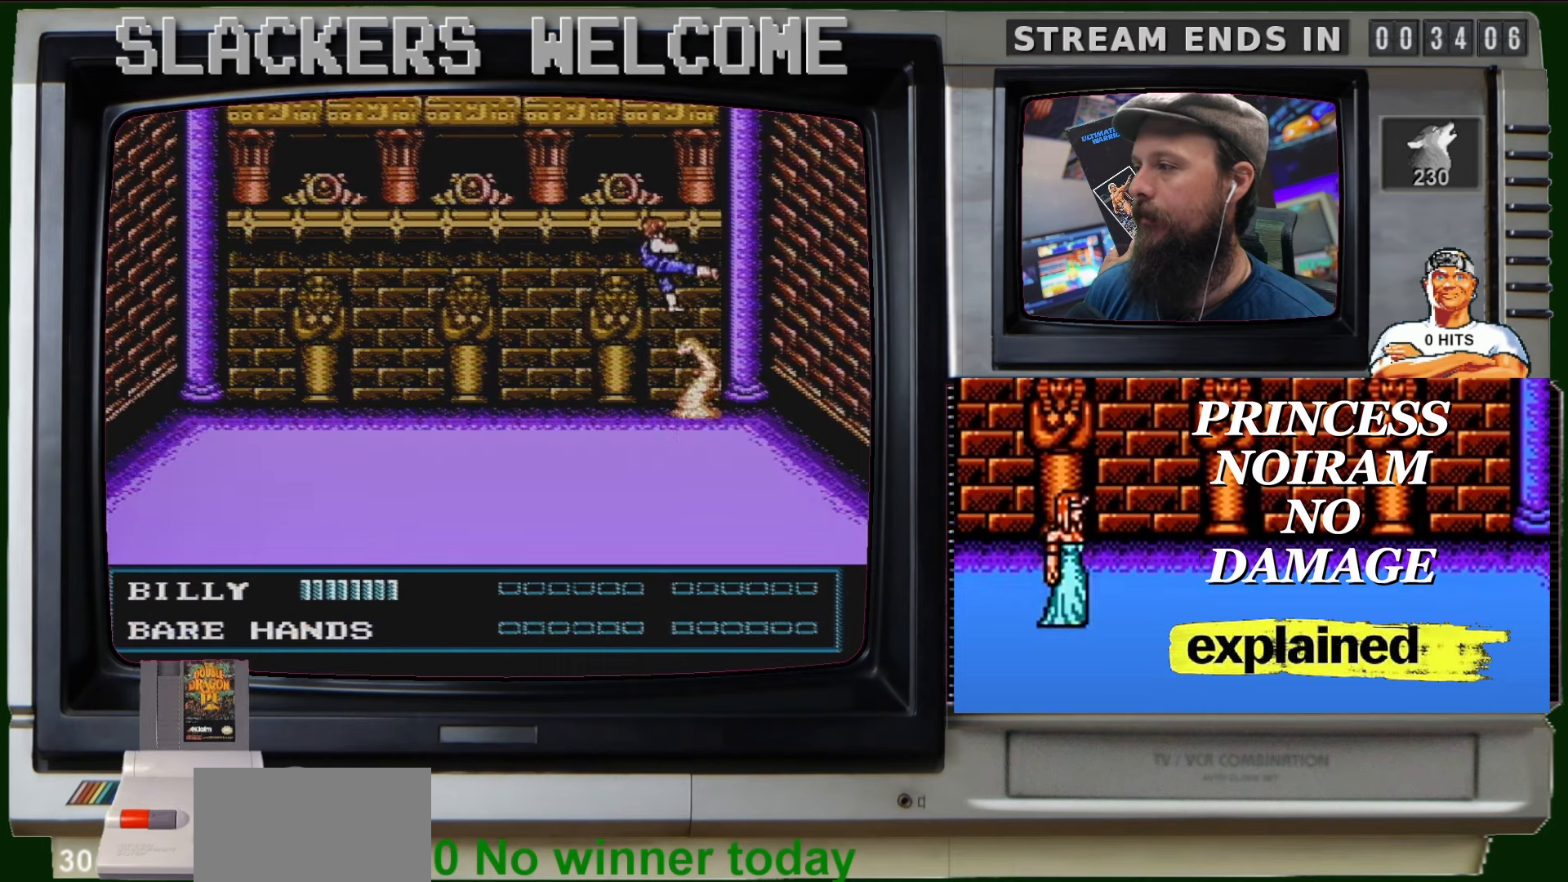
{"buttons": ["A", "B"], "events": []}
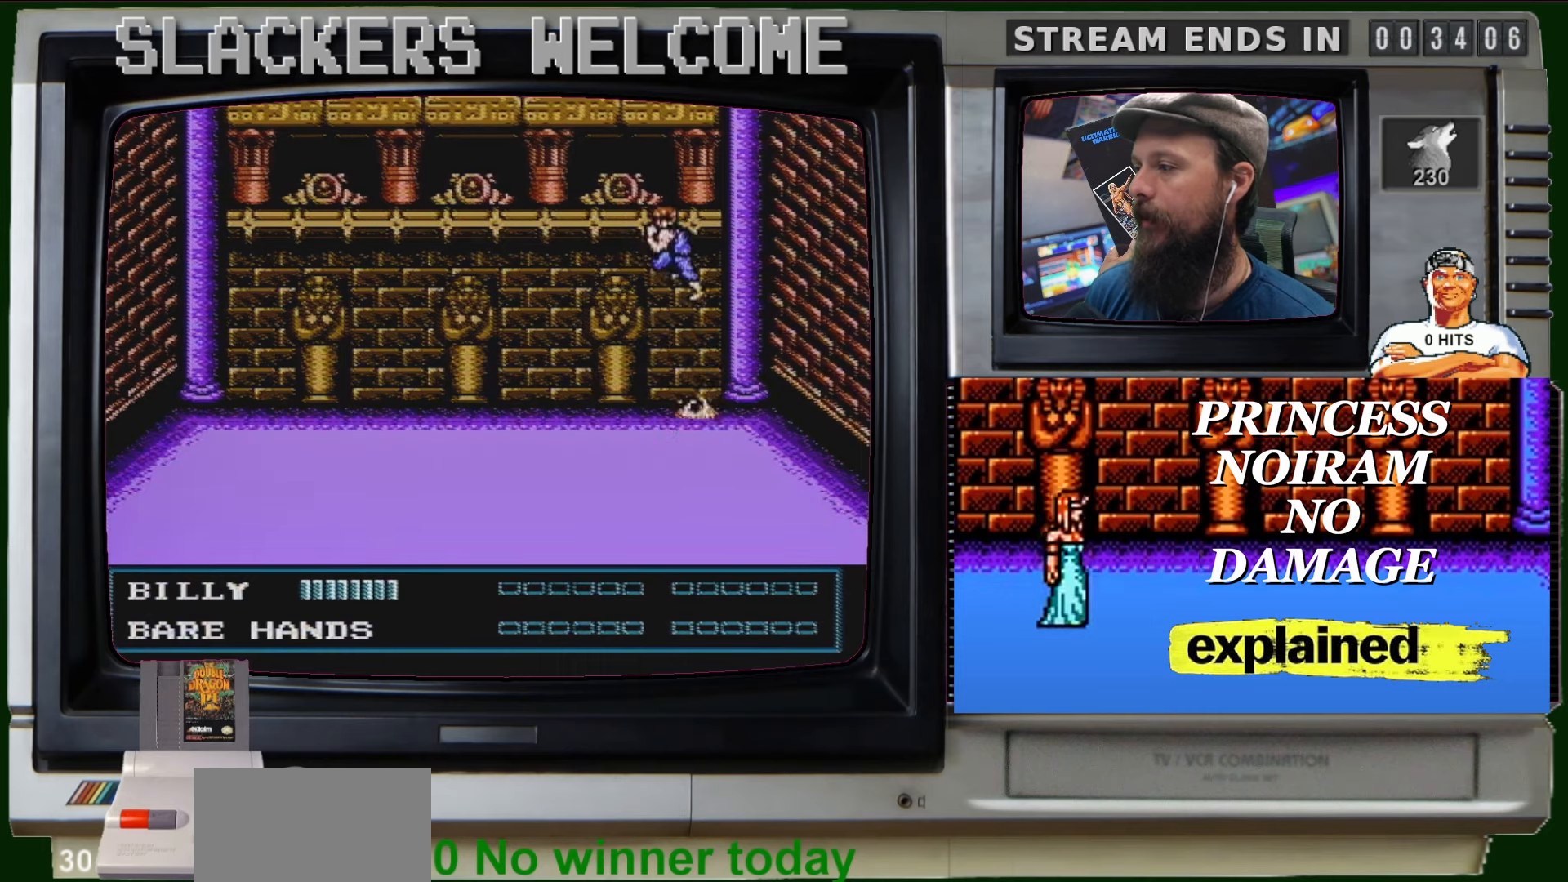
{"buttons": ["DPAD_RIGHT"], "events": [[34, "A", "up"], [34, "B", "up"], [467, "DPAD_RIGHT", "down"]]}
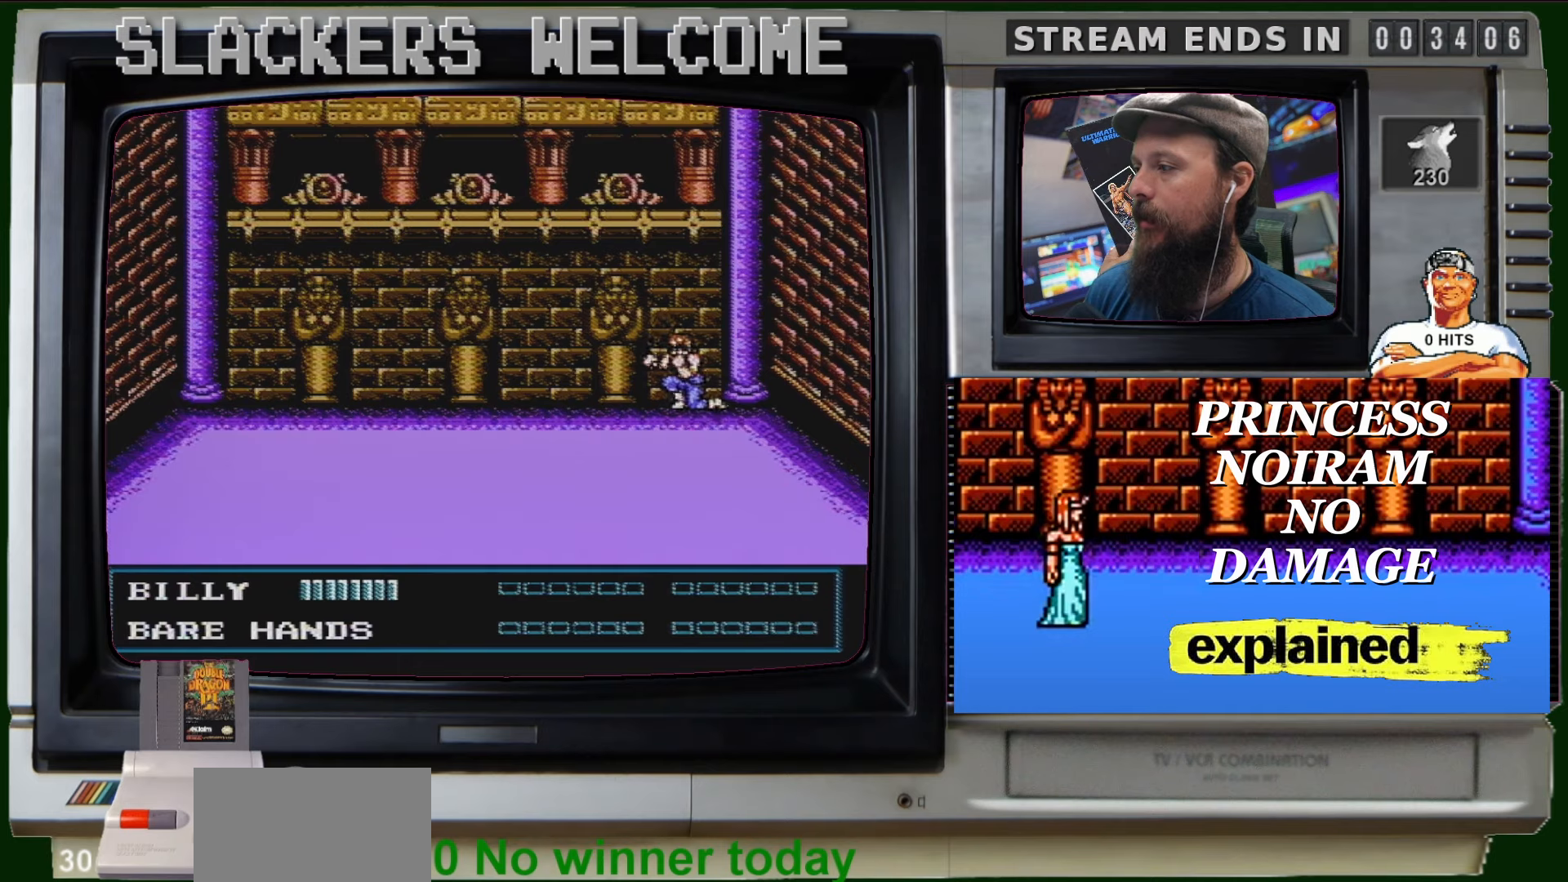
{"buttons": ["DPAD_DOWN"], "events": [[367, "DPAD_DOWN", "down"], [467, "DPAD_RIGHT", "up"]]}
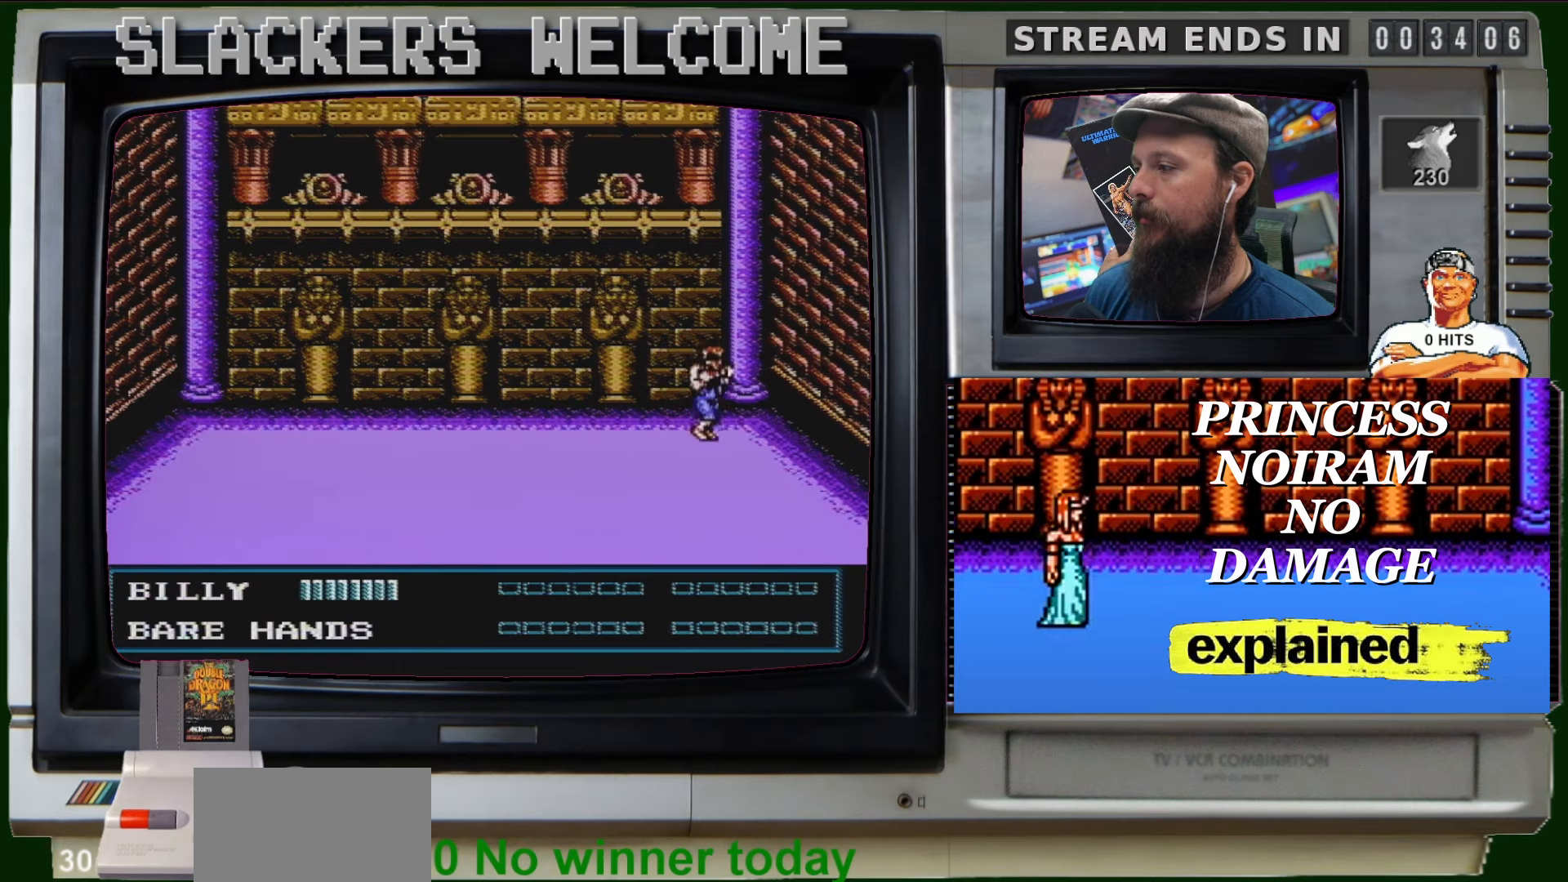
{"buttons": ["DPAD_DOWN"], "events": []}
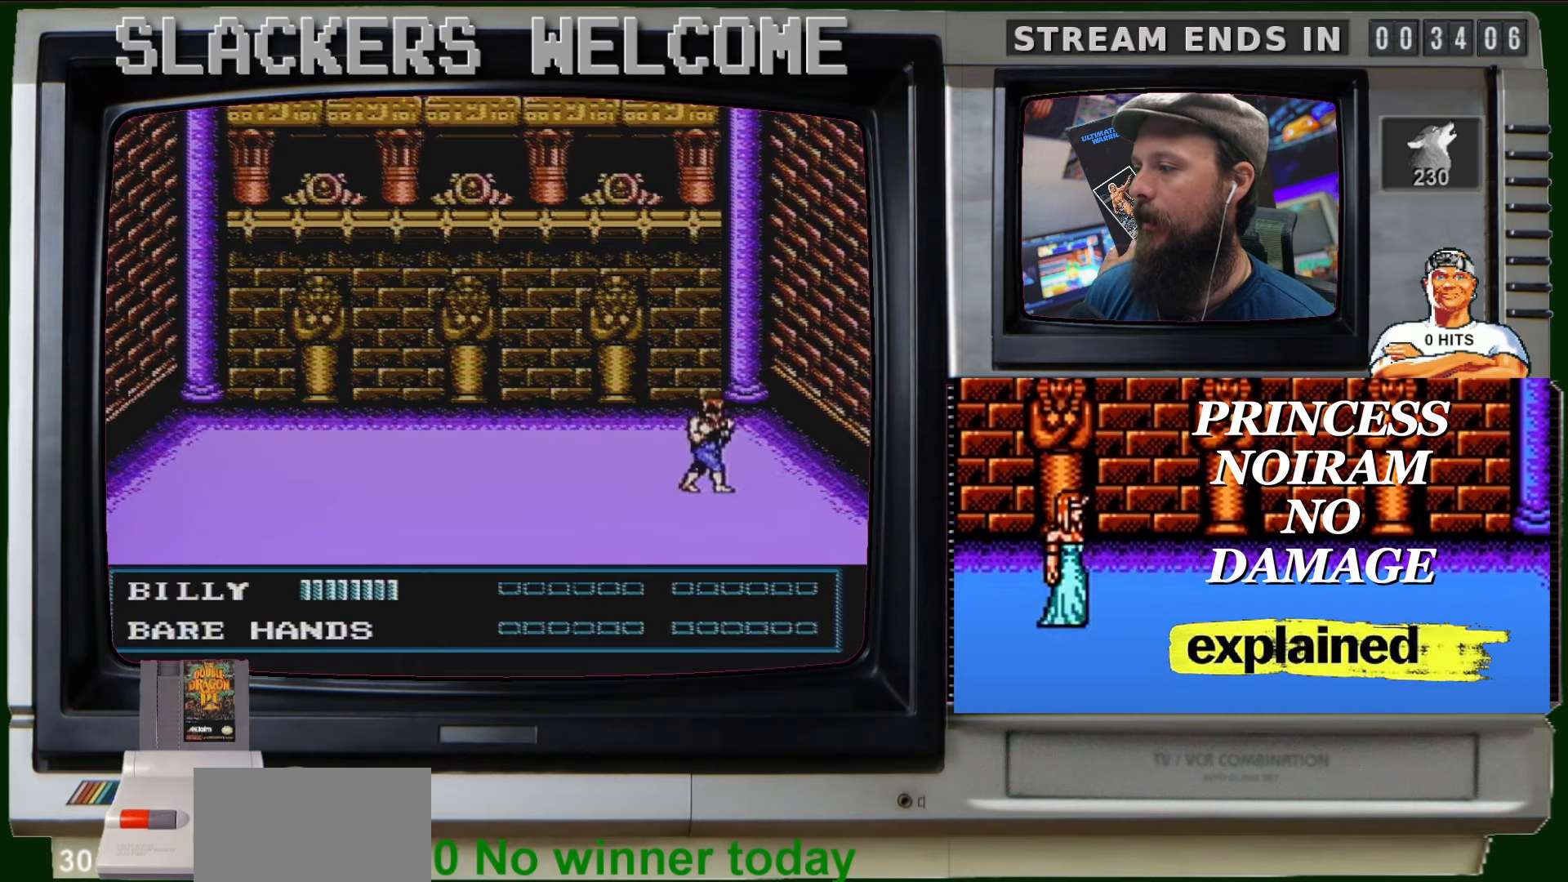
{"buttons": ["DPAD_UP"], "events": [[300, "DPAD_DOWN", "up"], [300, "DPAD_UP", "down"]]}
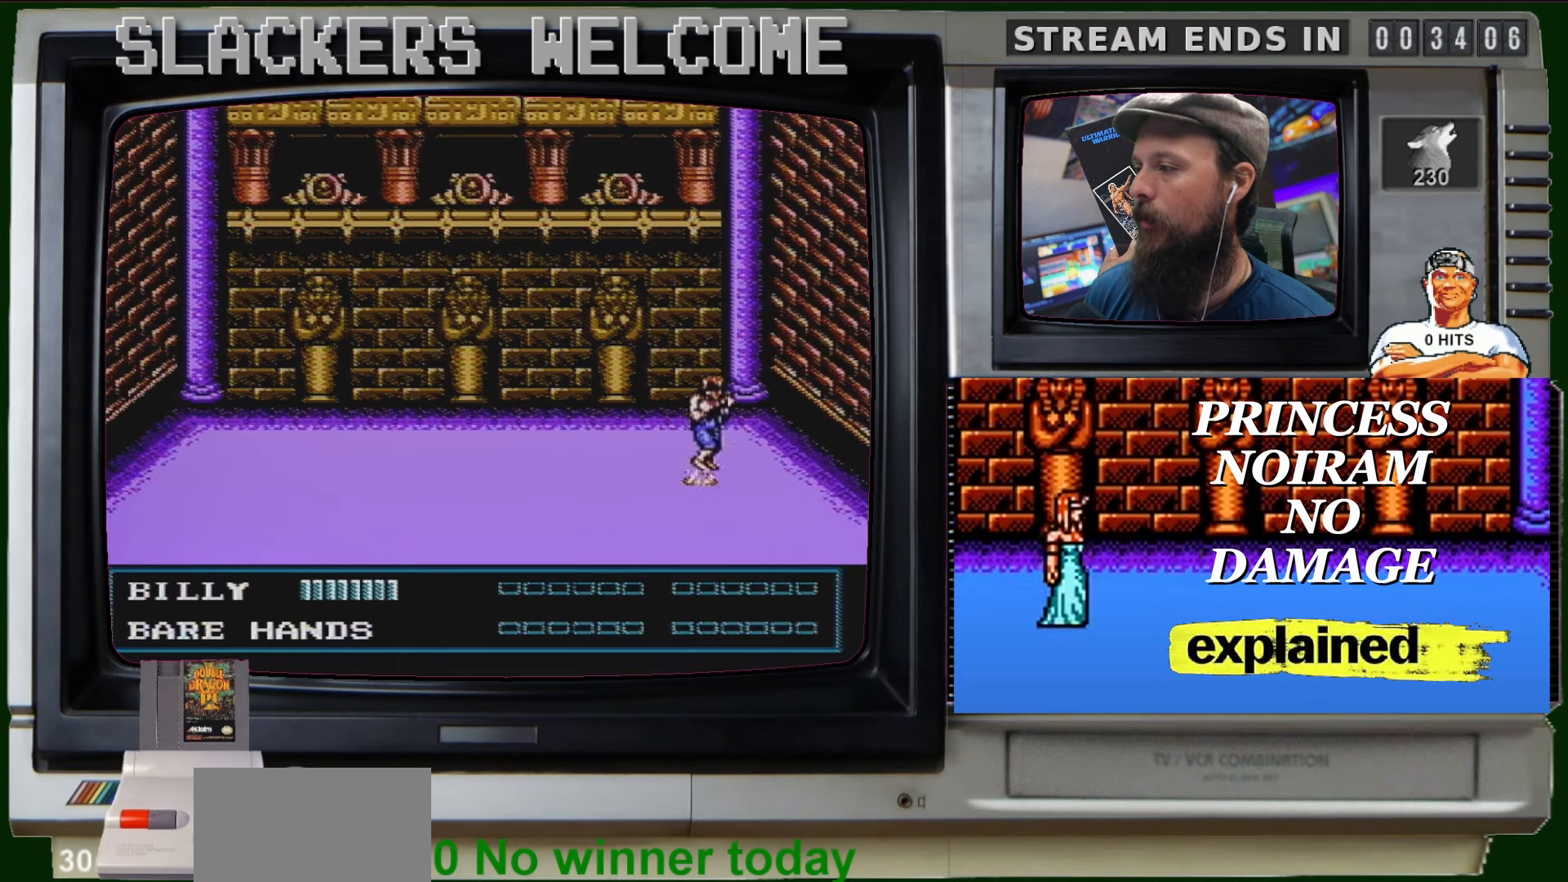
{"buttons": ["DPAD_UP"], "events": []}
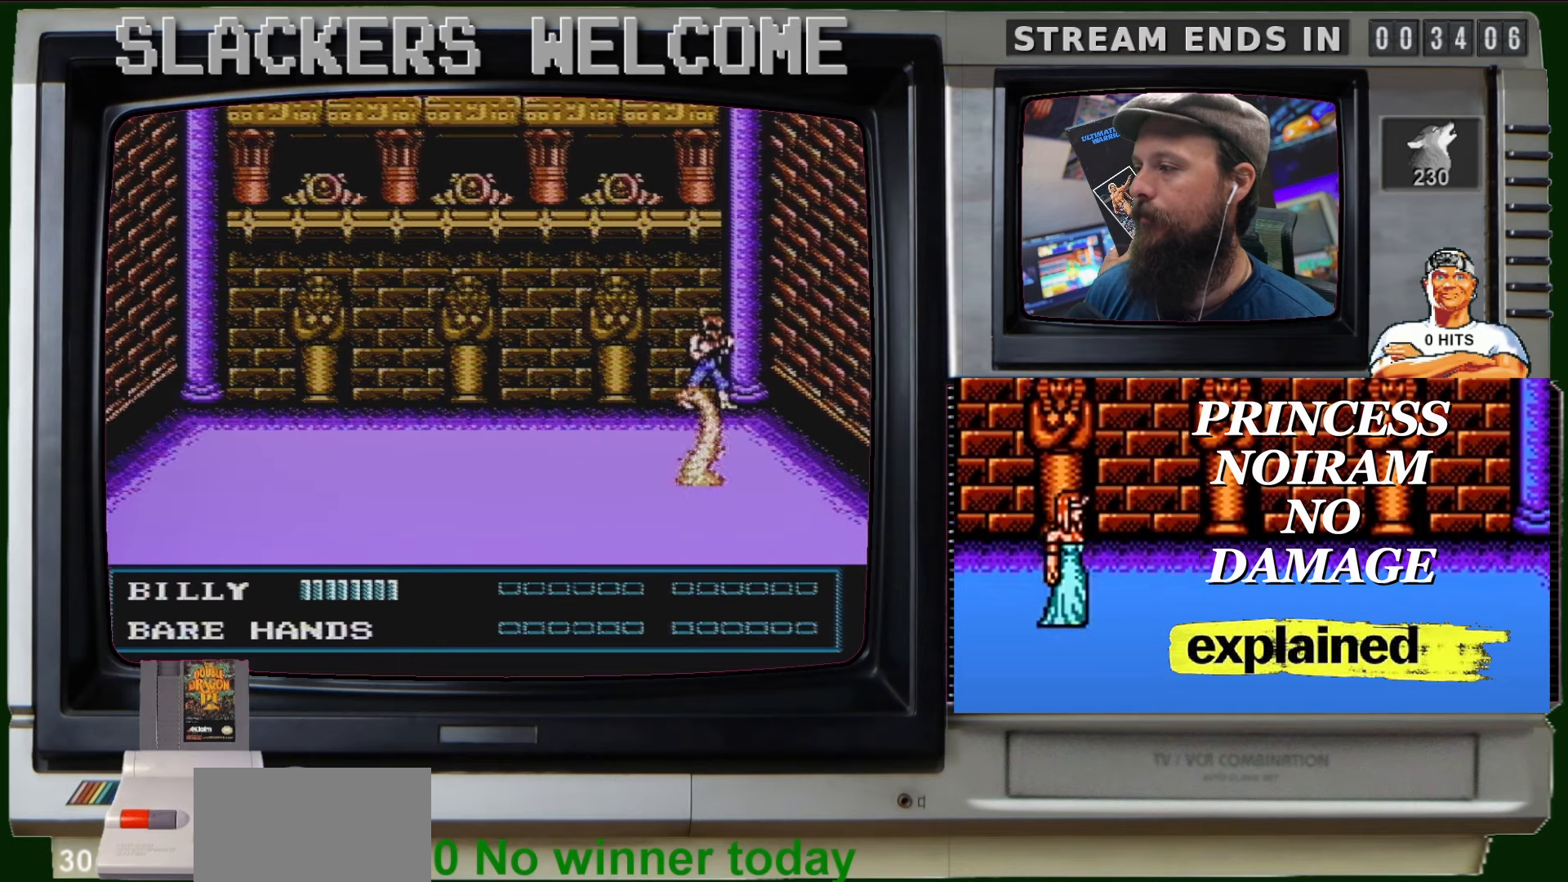
{"buttons": [], "events": [[133, "DPAD_LEFT", "down"], [300, "DPAD_UP", "up"], [367, "DPAD_LEFT", "up"]]}
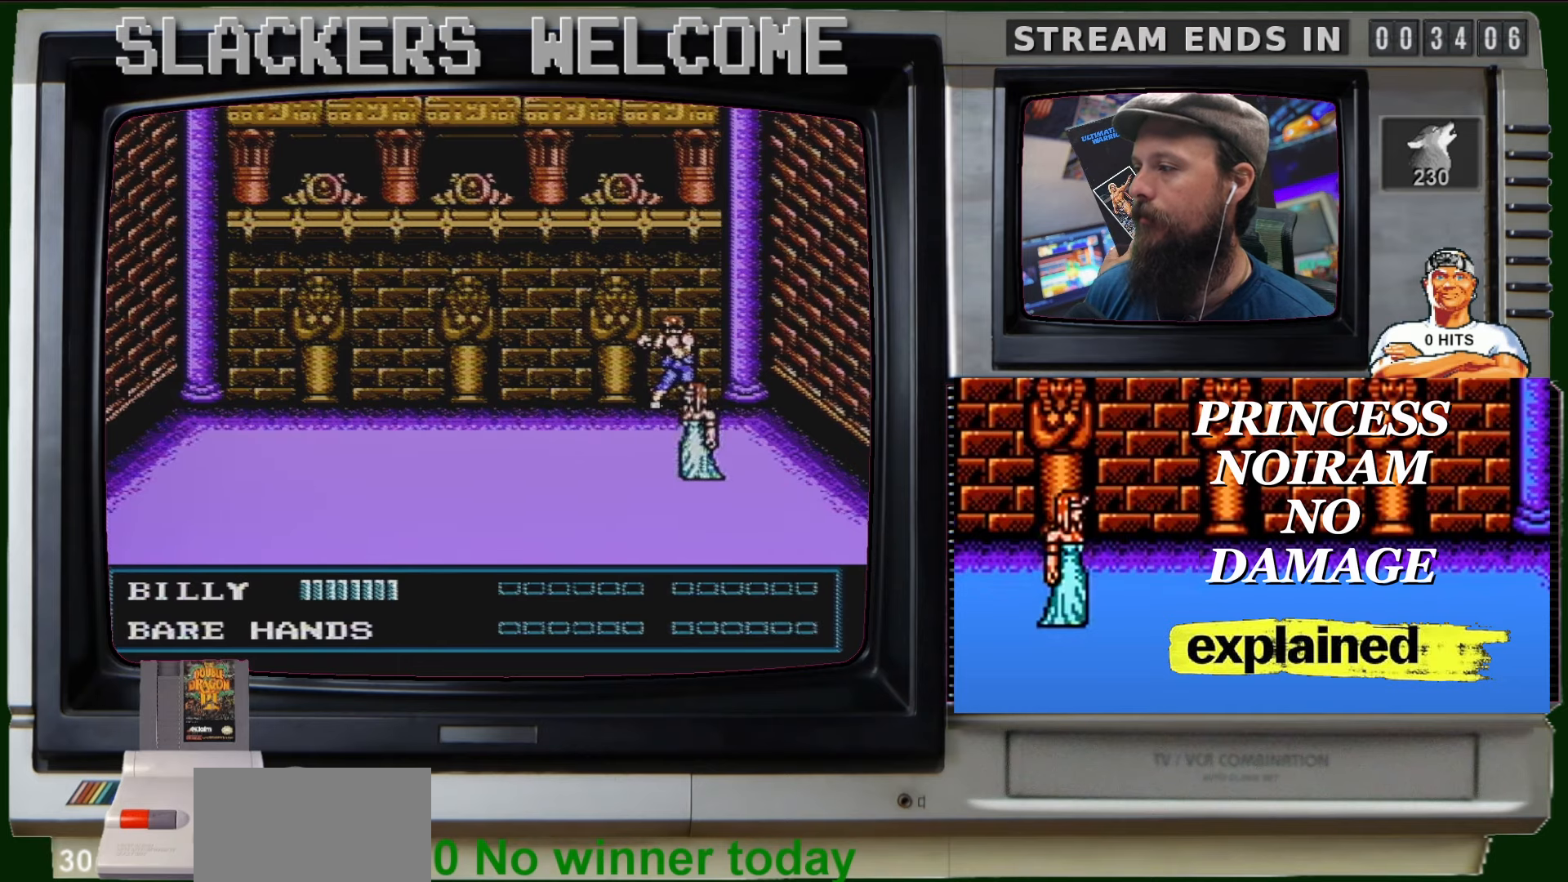
{"buttons": [], "events": []}
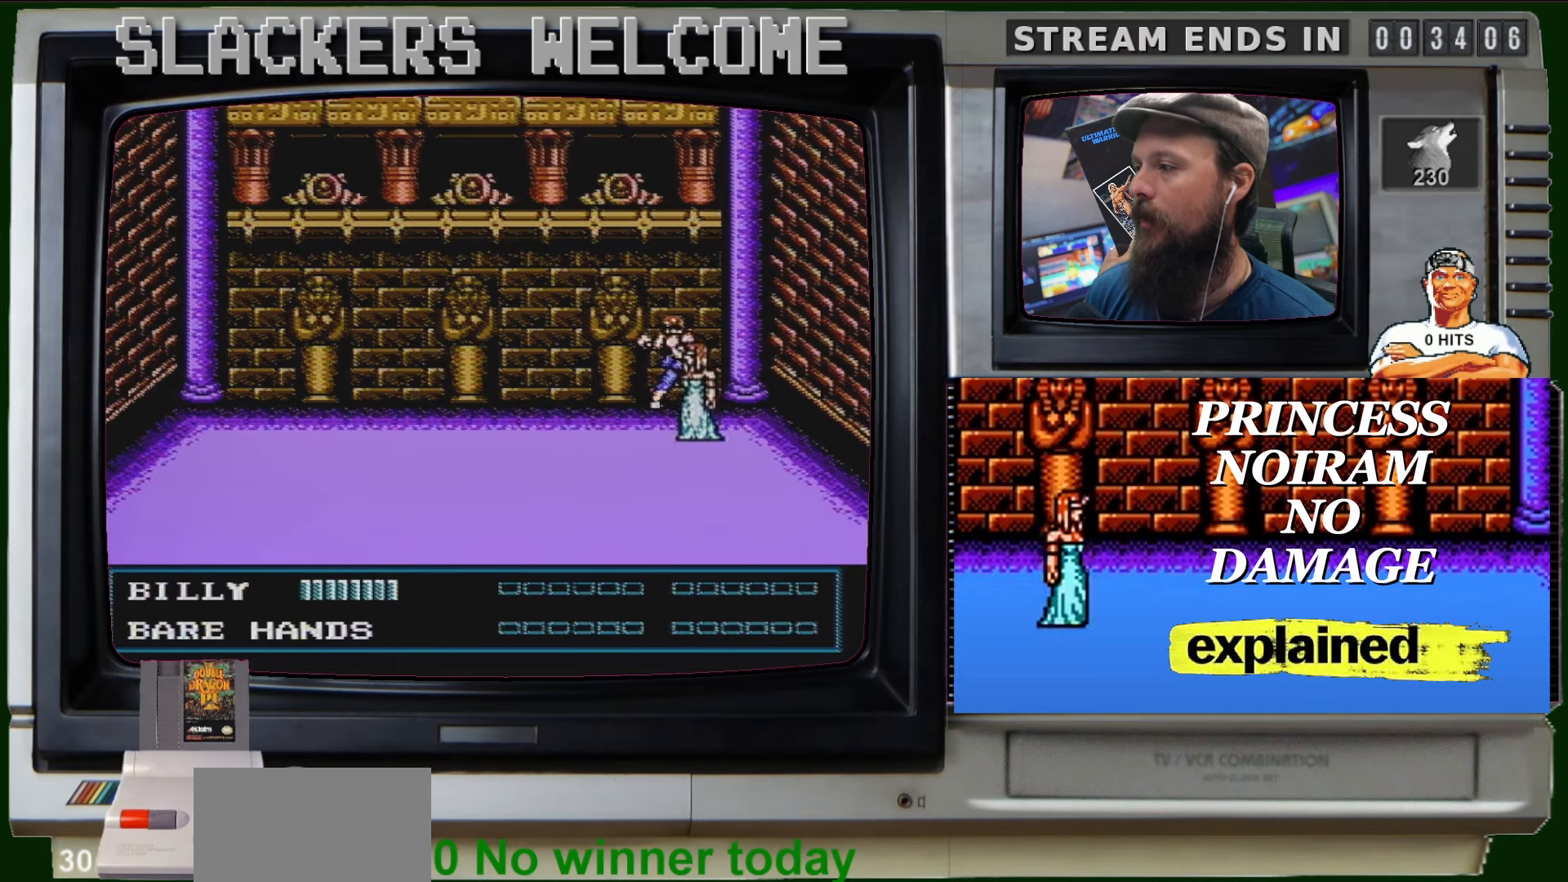
{"buttons": [], "events": [[300, "A", "down"], [300, "B", "down"], [400, "A", "up"], [400, "B", "up"]]}
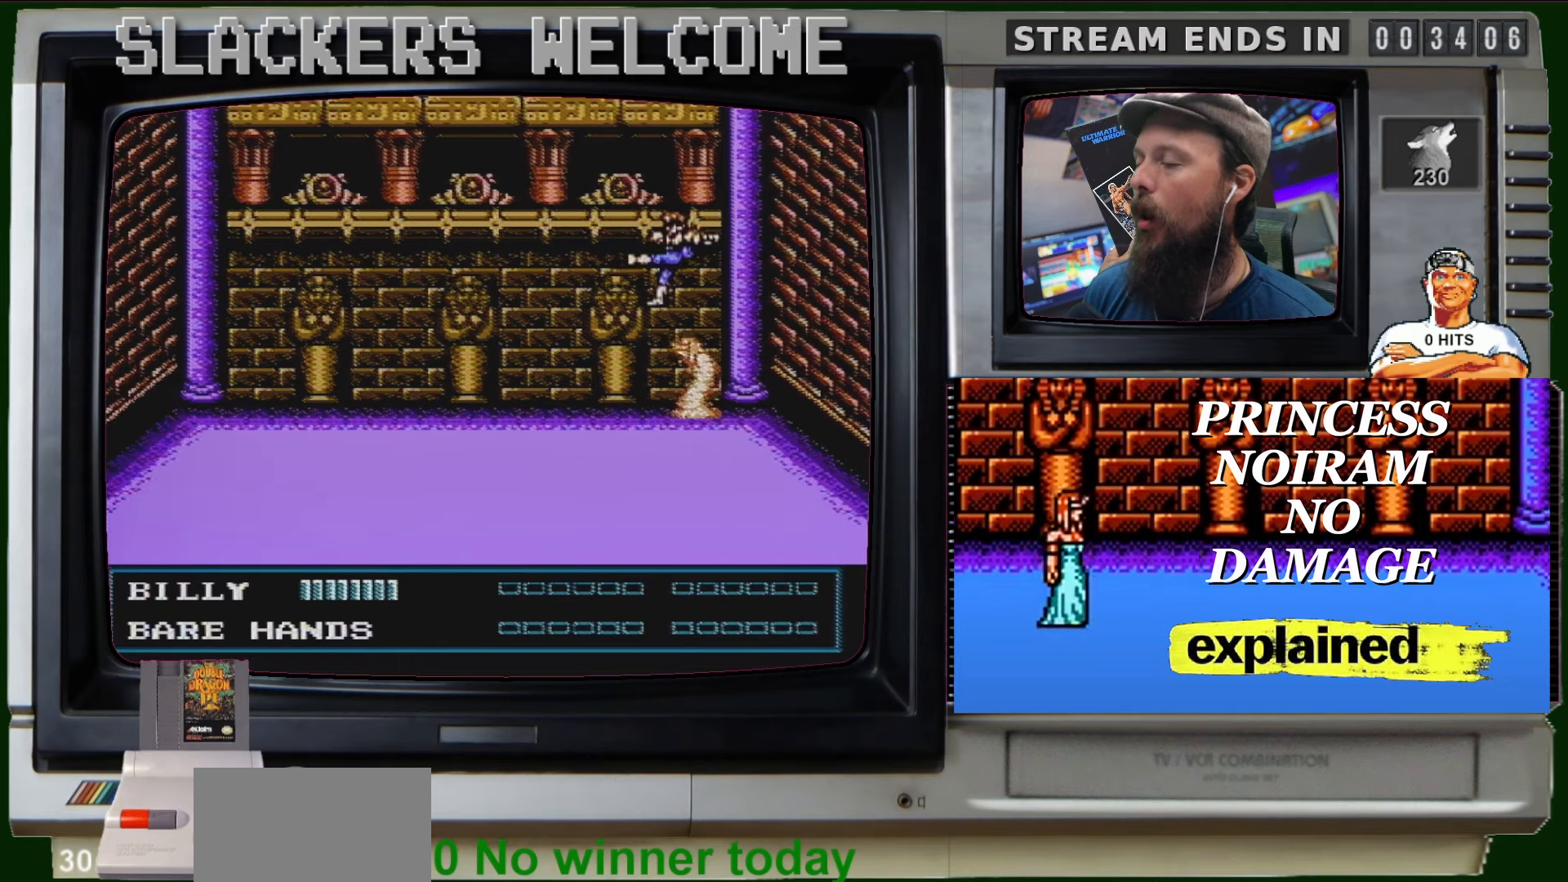
{"buttons": ["A", "B"], "events": [[34, "A", "down"], [34, "B", "down"]]}
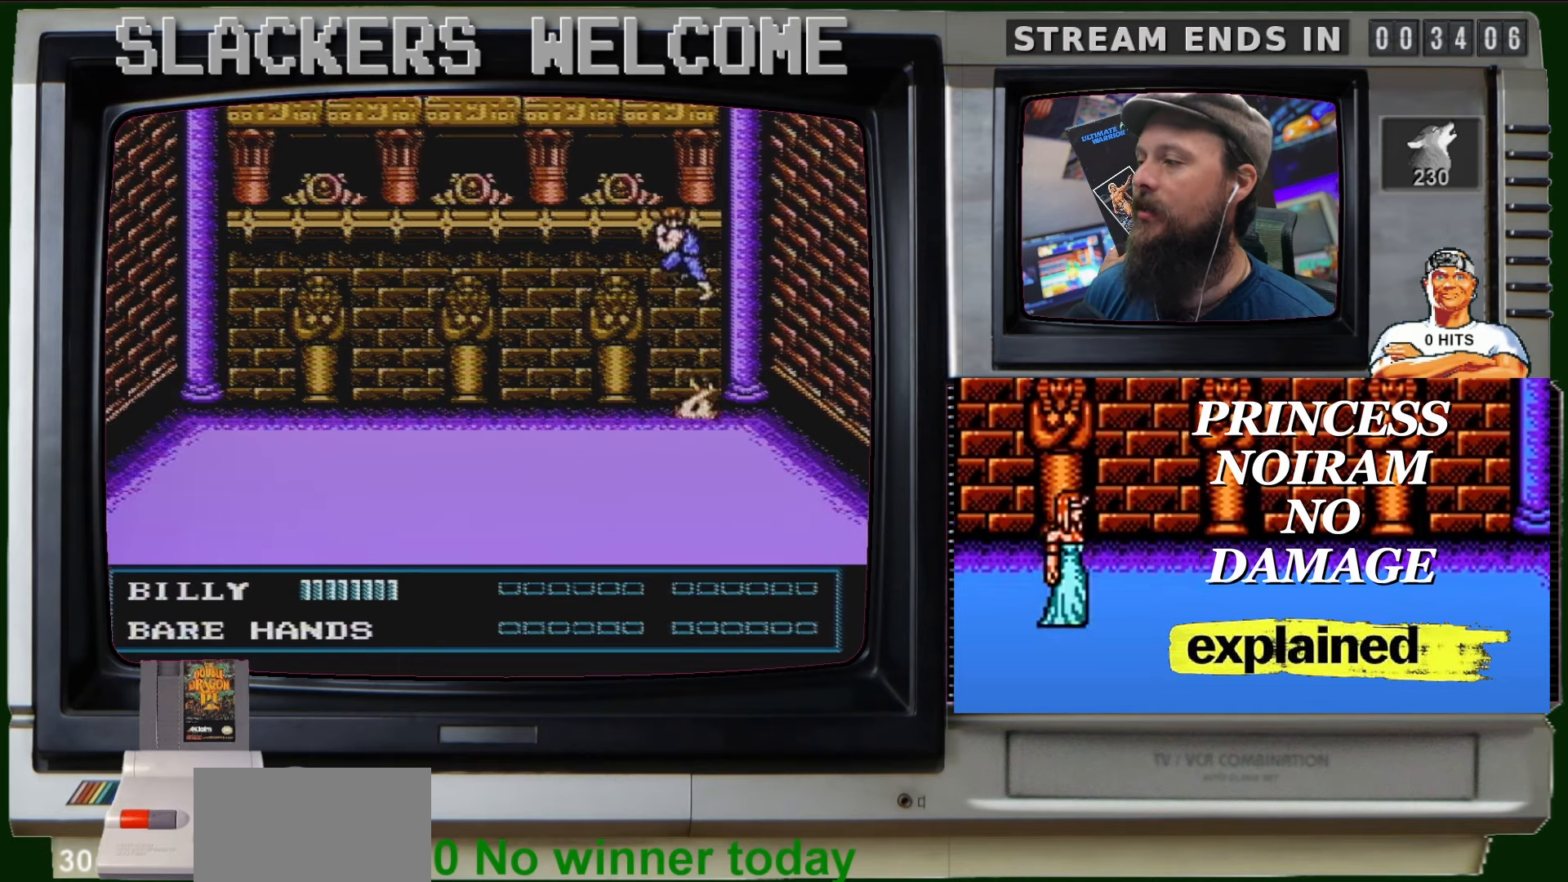
{"buttons": ["DPAD_RIGHT"], "events": [[200, "A", "up"], [200, "B", "up"], [400, "DPAD_RIGHT", "down"]]}
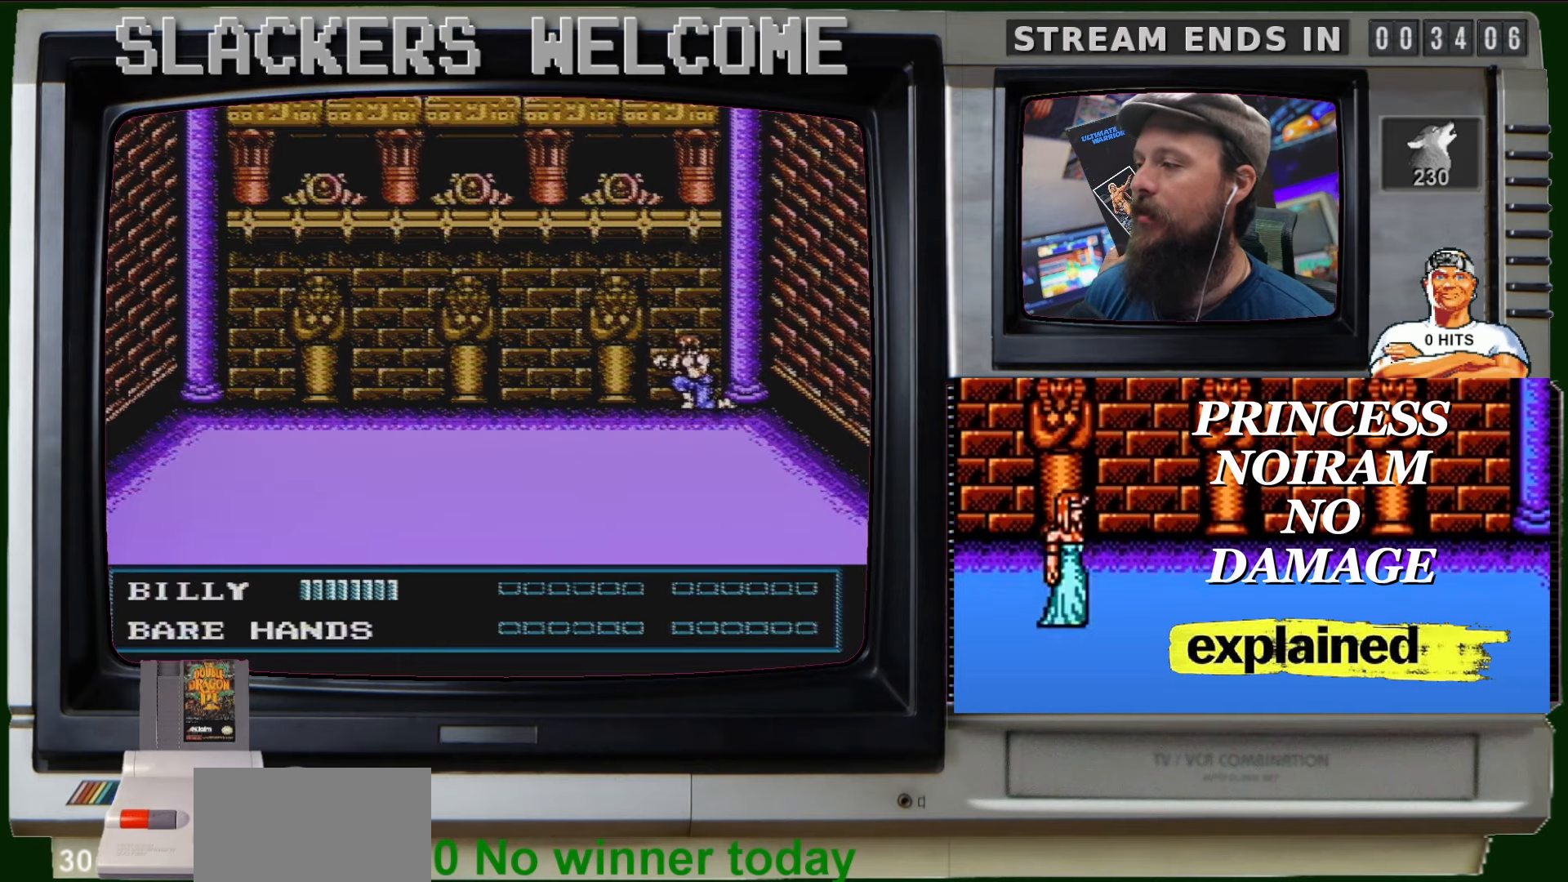
{"buttons": ["DPAD_DOWN"], "events": [[434, "DPAD_DOWN", "down"], [501, "DPAD_RIGHT", "up"]]}
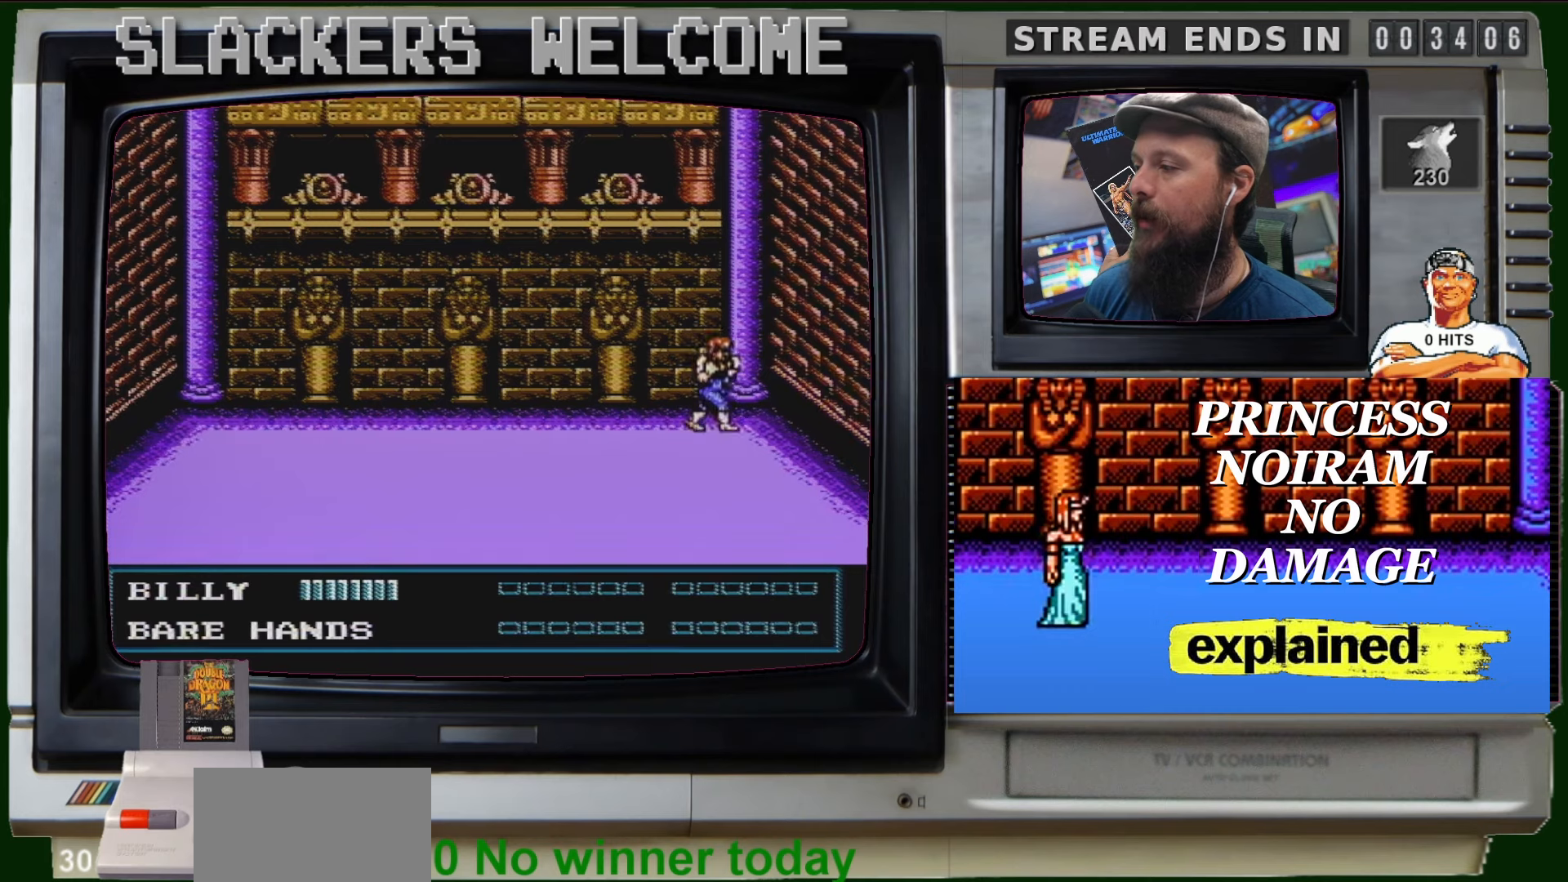
{"buttons": ["DPAD_DOWN"], "events": []}
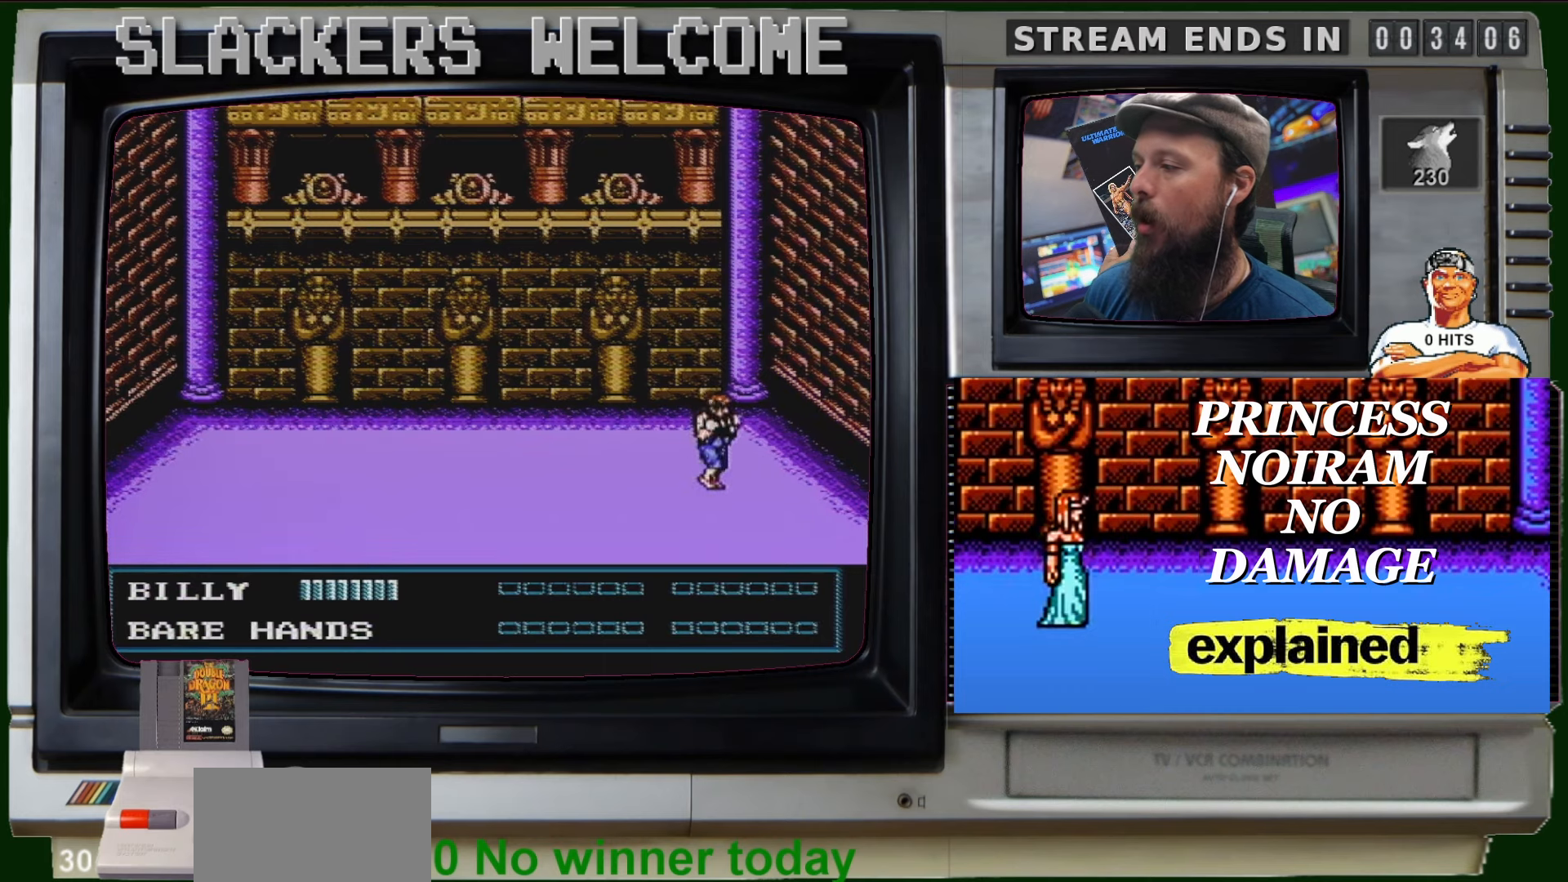
{"buttons": ["DPAD_UP"], "events": [[234, "DPAD_DOWN", "up"], [301, "DPAD_UP", "down"]]}
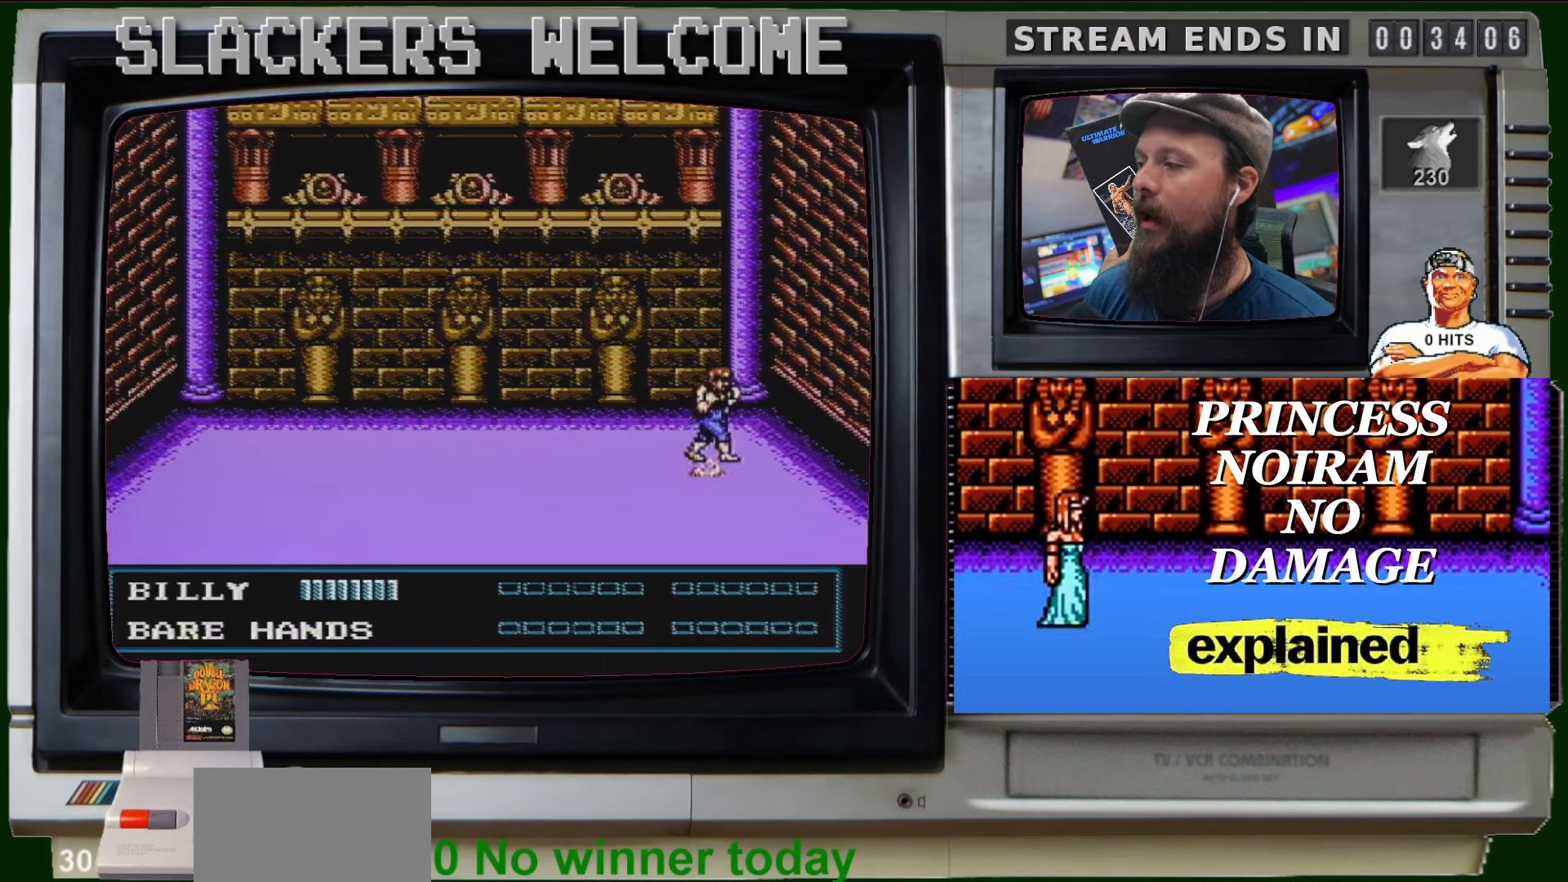
{"buttons": ["DPAD_UP"], "events": []}
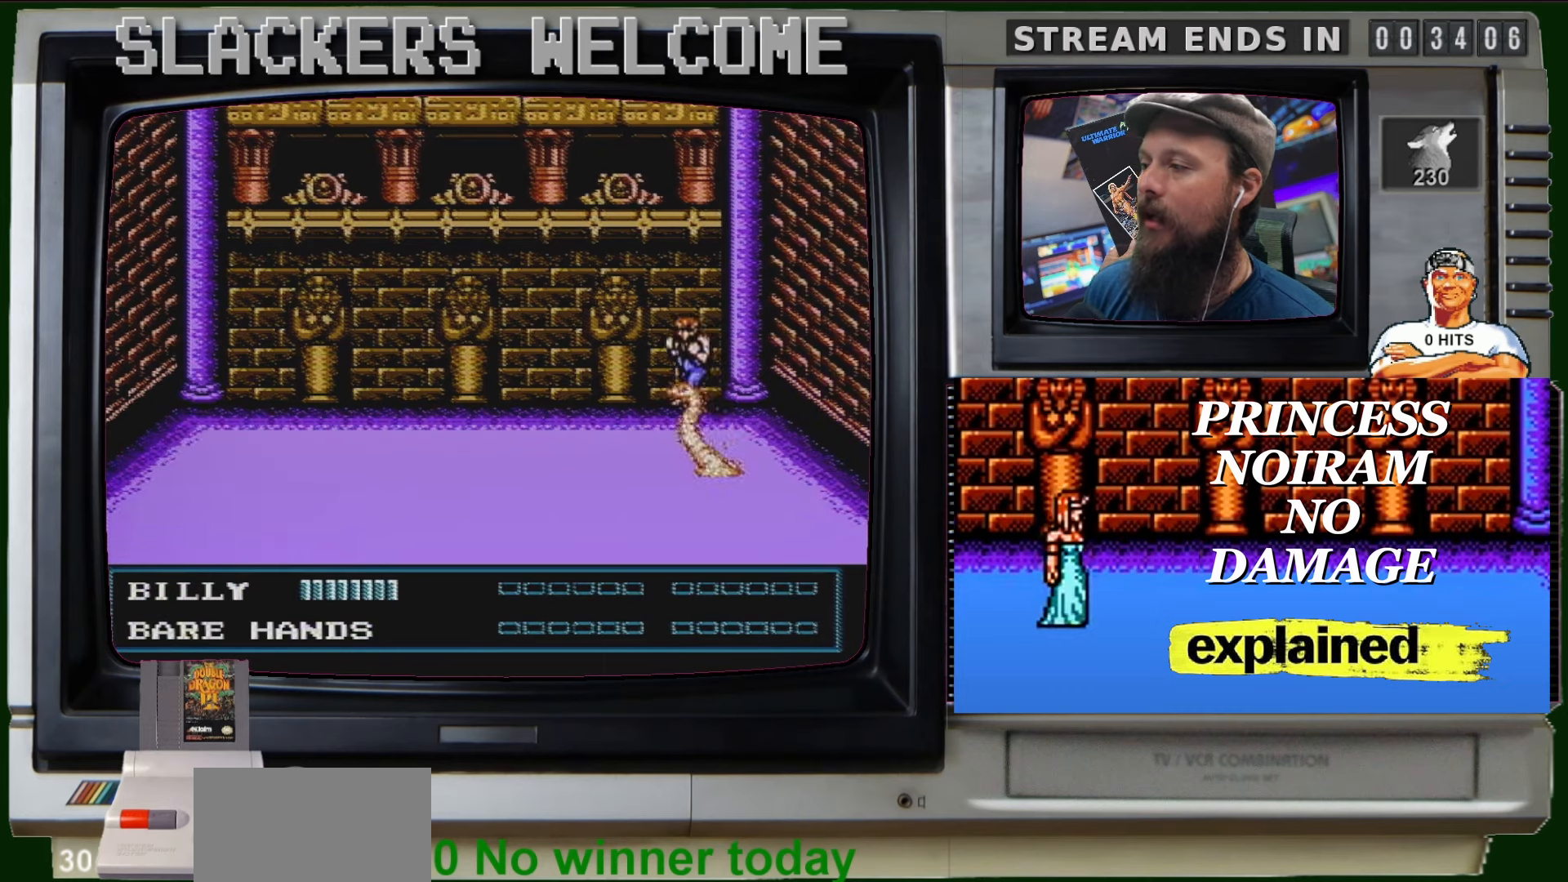
{"buttons": ["START"], "events": [[100, "DPAD_LEFT", "down"], [234, "DPAD_UP", "up"], [334, "DPAD_LEFT", "up"], [367, "START", "down"]]}
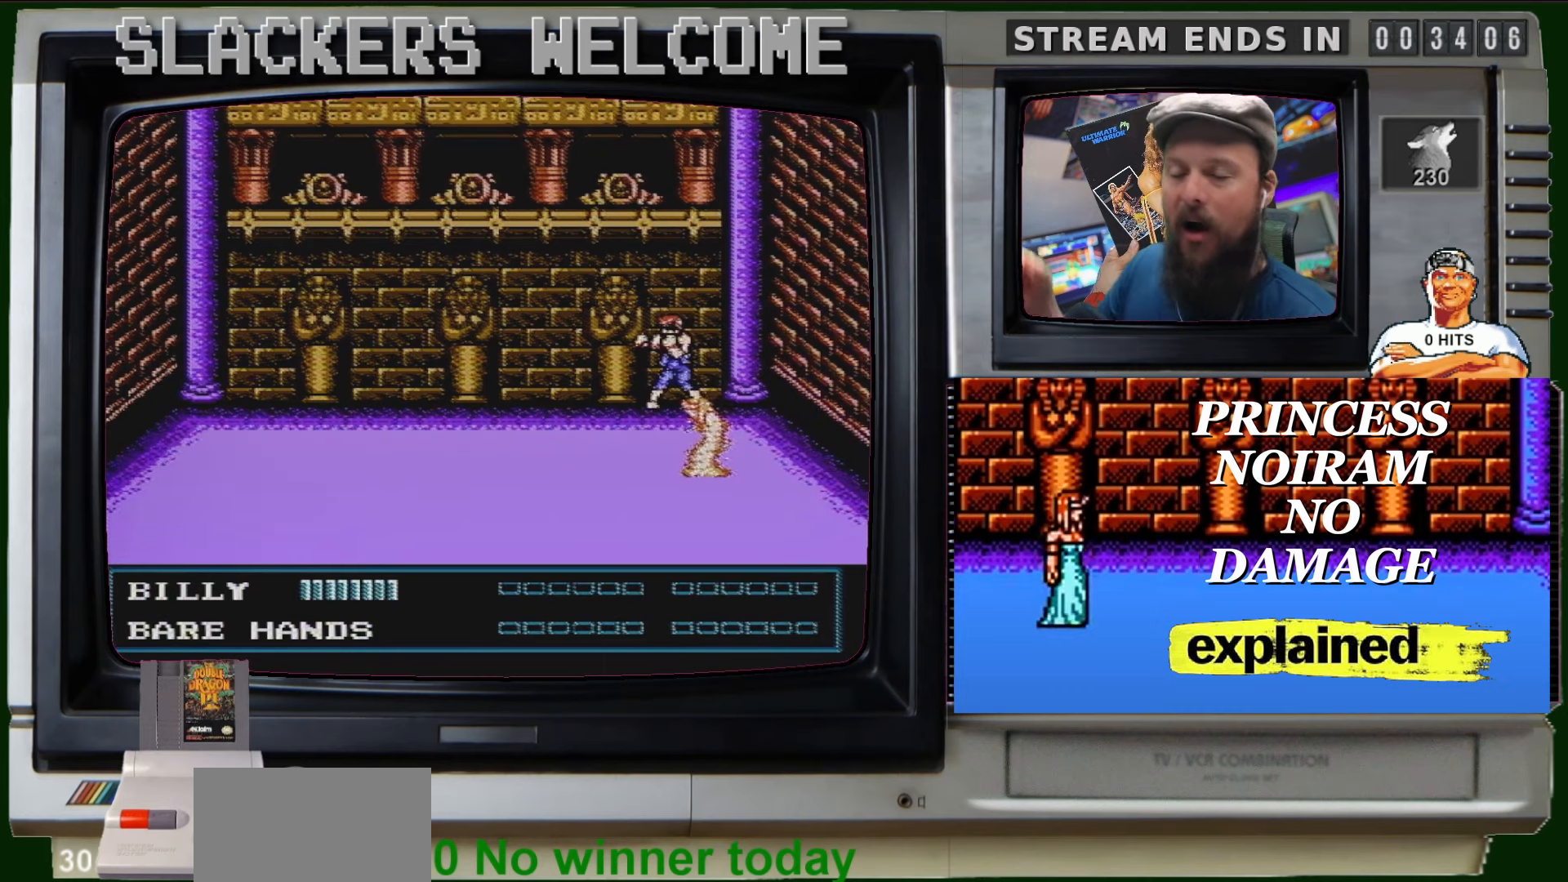
{"buttons": [], "events": [[67, "START", "up"]]}